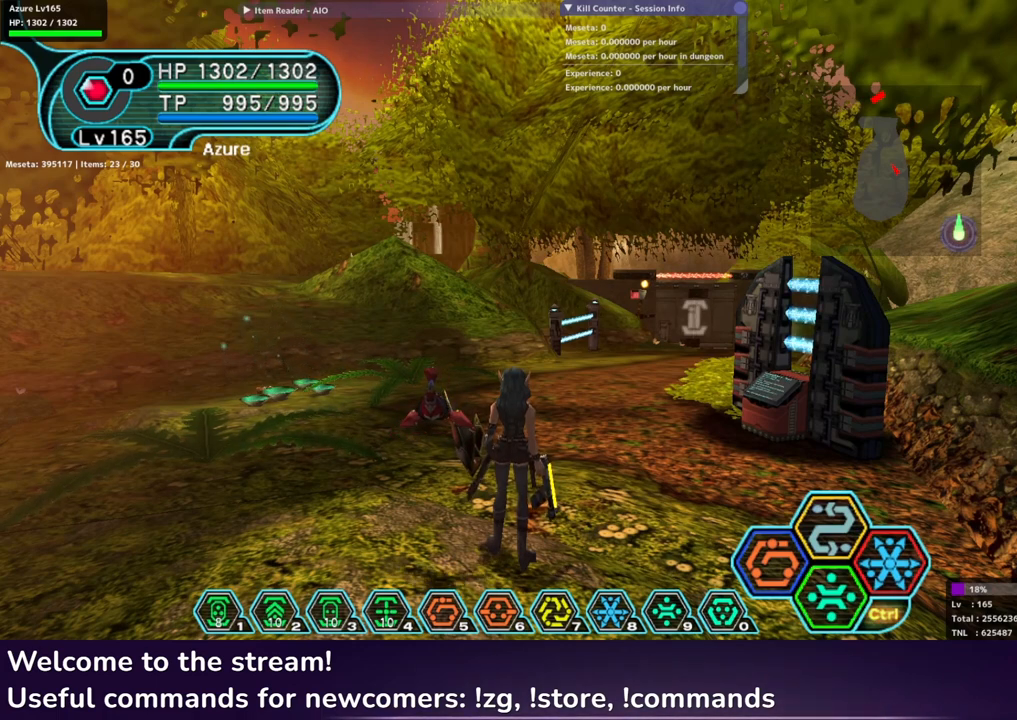
Gameplay with a controller (Xbox layout); each line is a JSON object with the inputs held at the frame after it. "events" lists button and stick changes between this image and that frame as [ms after this image, input, new state], when the widget could be followed in between.
{"buttons": ["R1"], "left_stick": "center", "right_stick": "center", "events": []}
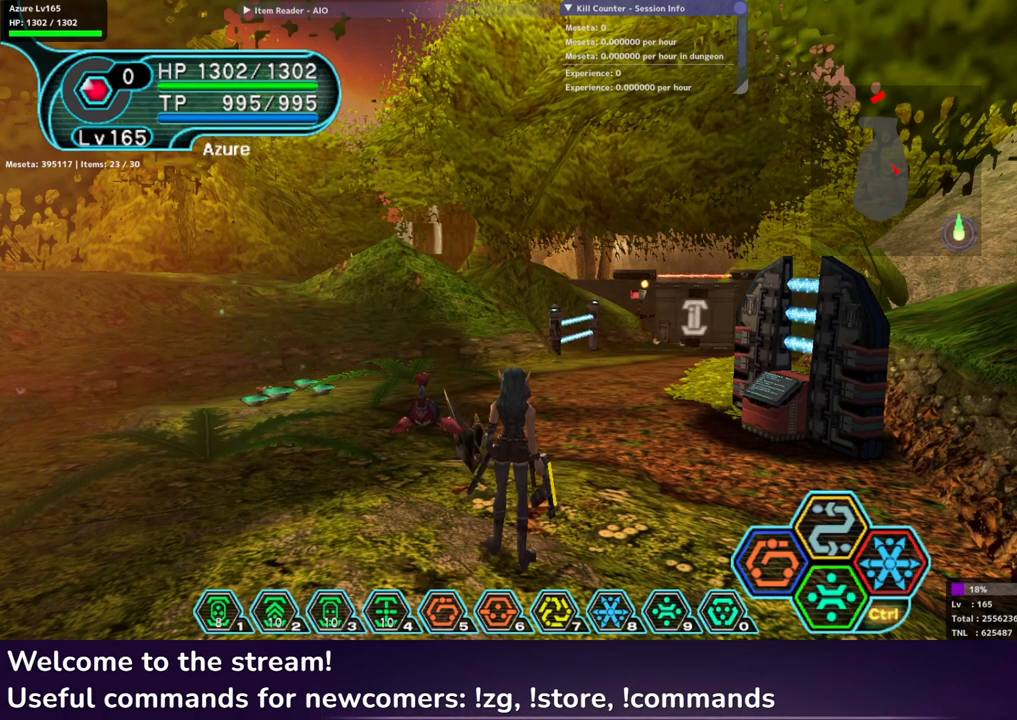
{"buttons": ["R1"], "left_stick": "center", "right_stick": "center", "events": []}
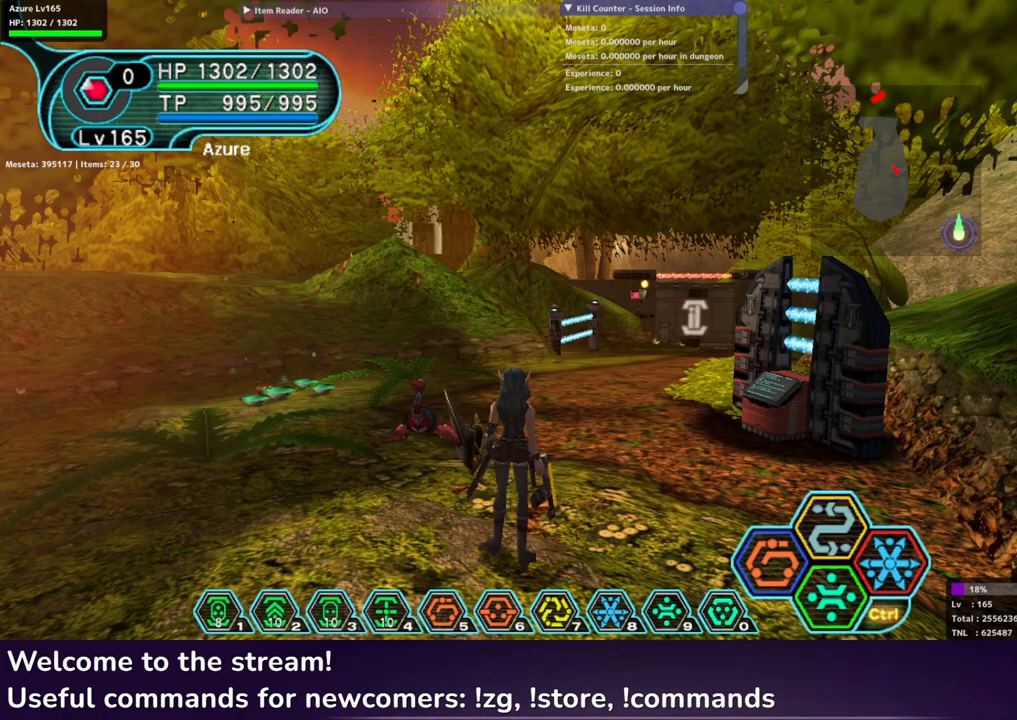
{"buttons": ["R1"], "left_stick": "center", "right_stick": "up", "events": [[117, "right_stick", "up"]]}
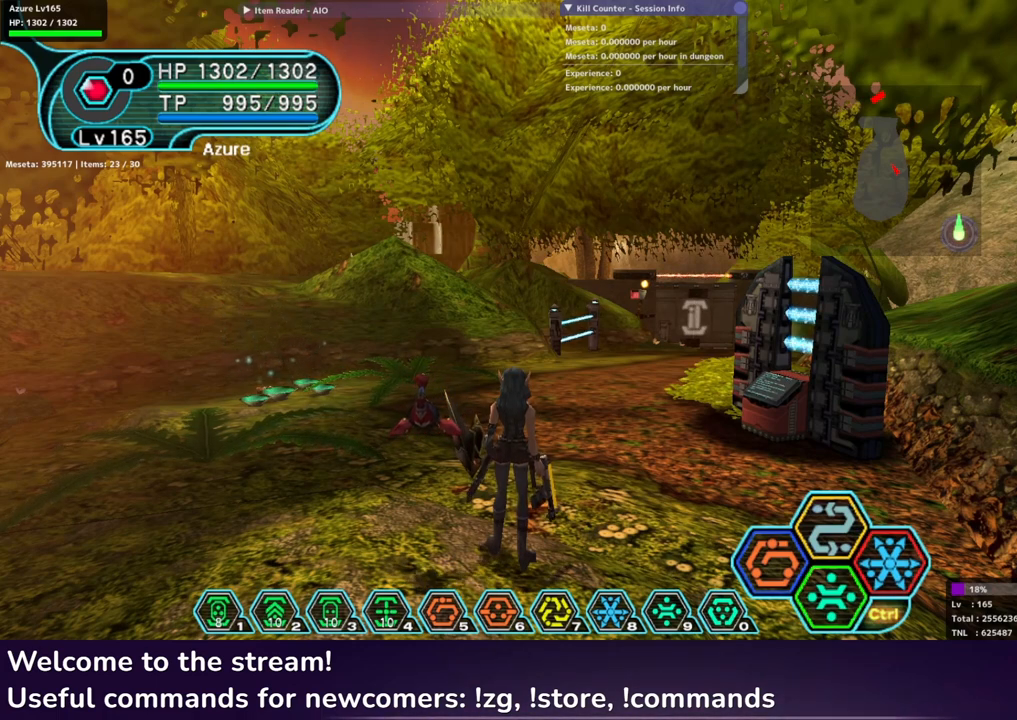
{"buttons": ["R1"], "left_stick": "center", "right_stick": "up", "events": []}
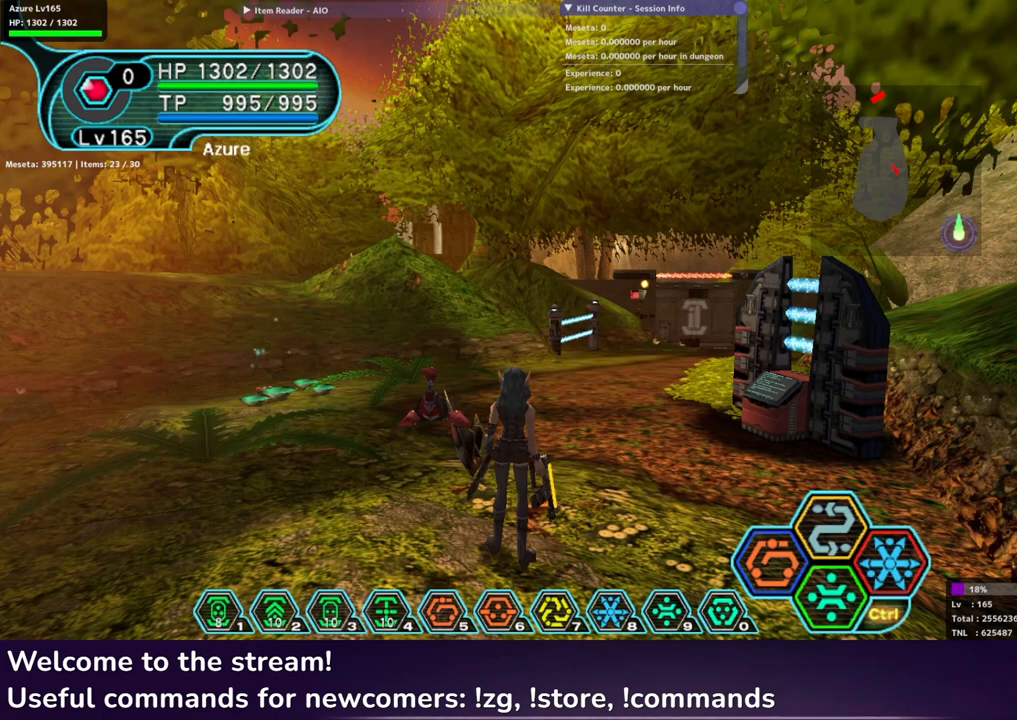
{"buttons": ["R1"], "left_stick": "center", "right_stick": "up", "events": []}
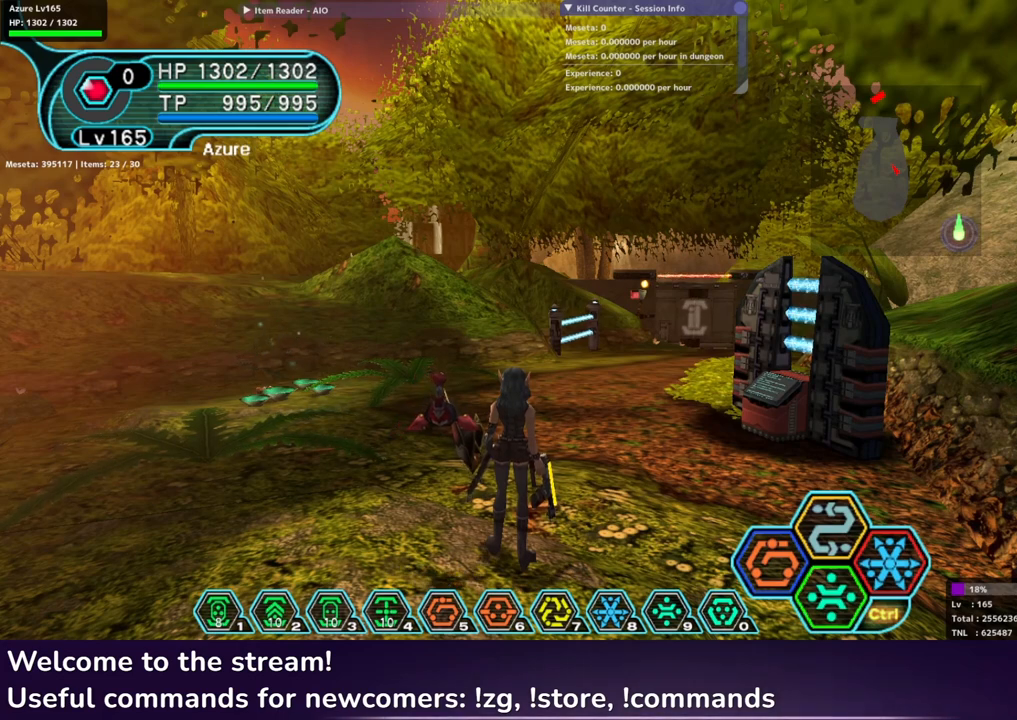
{"buttons": ["R1"], "left_stick": "center", "right_stick": "up", "events": []}
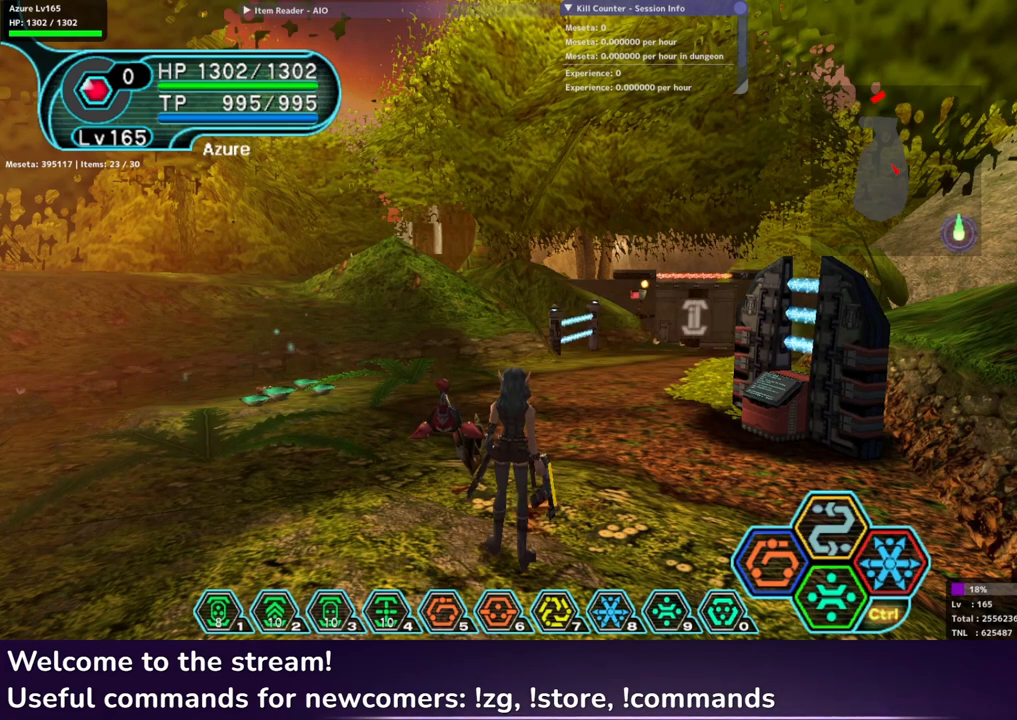
{"buttons": ["R1"], "left_stick": "center", "right_stick": "right", "events": [[200, "right_stick", "center"], [417, "right_stick", "right"]]}
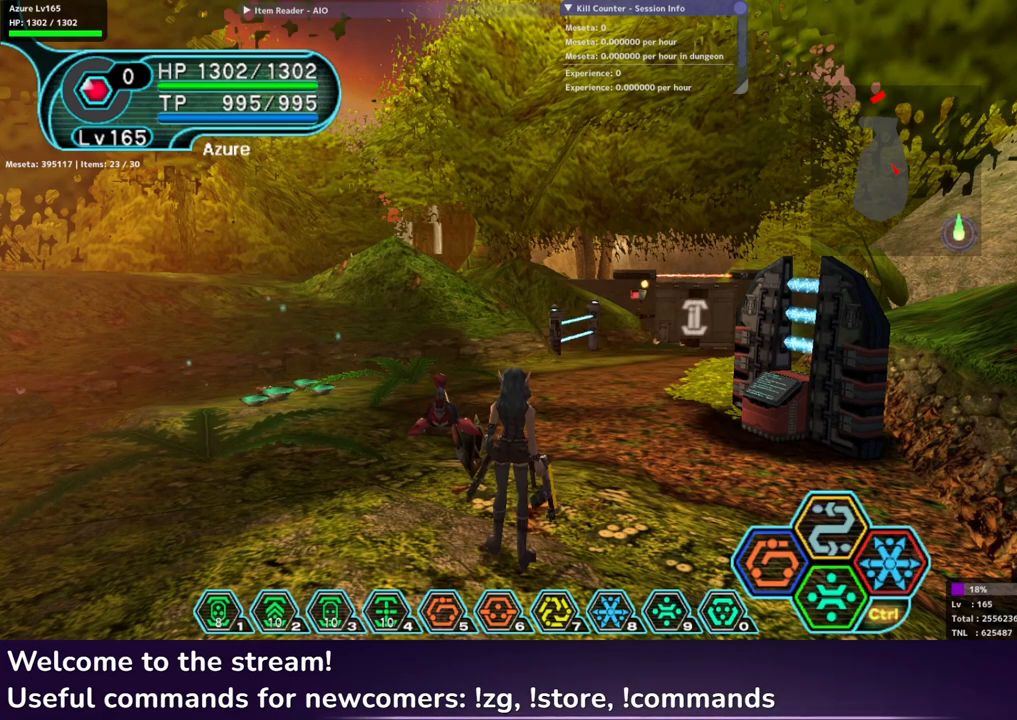
{"buttons": ["R1"], "left_stick": "center", "right_stick": "right", "events": [[117, "right_stick", "center"], [200, "right_stick", "right"], [350, "right_stick", "center"], [417, "right_stick", "right"]]}
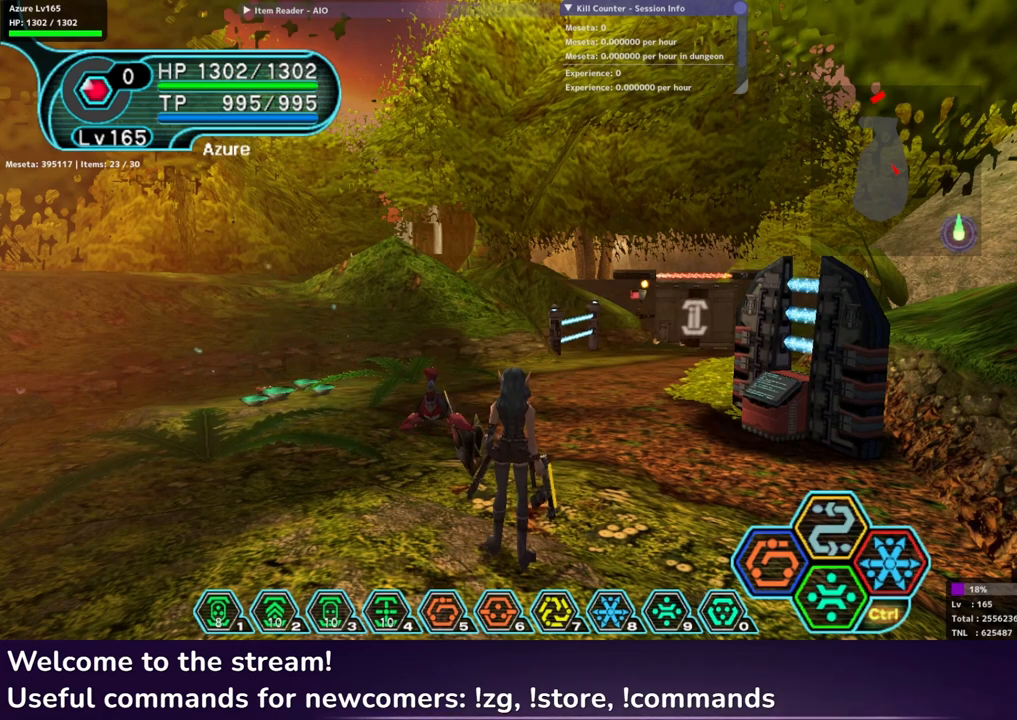
{"buttons": ["R1"], "left_stick": "center", "right_stick": "right", "events": []}
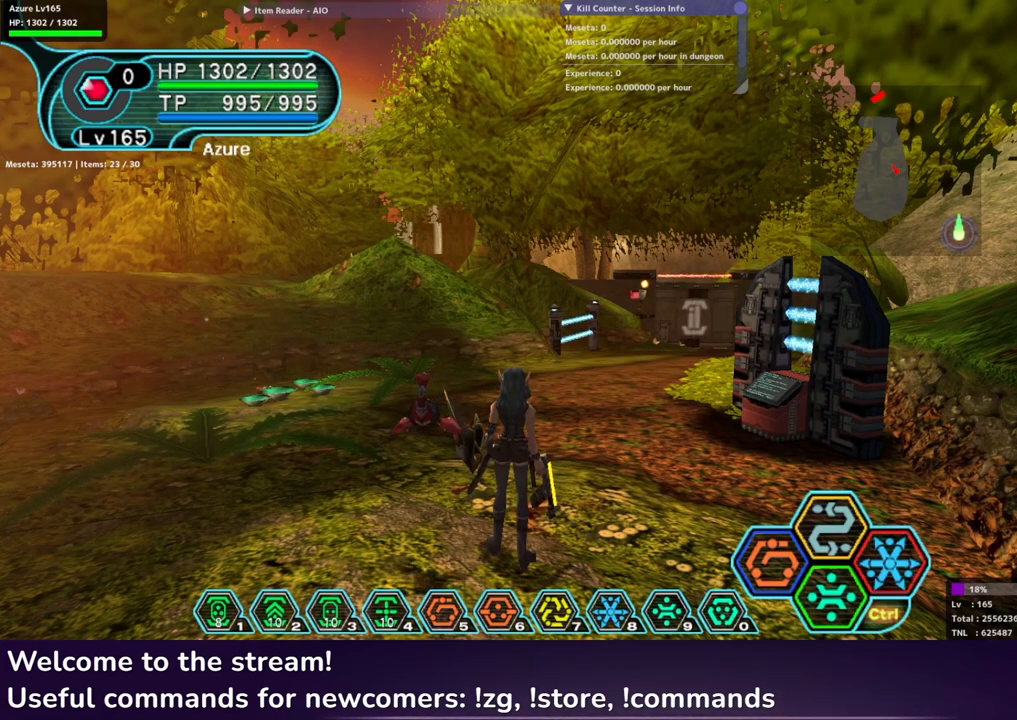
{"buttons": ["R1"], "left_stick": "center", "right_stick": "right", "events": [[450, "right_stick", "center"], [500, "right_stick", "right"]]}
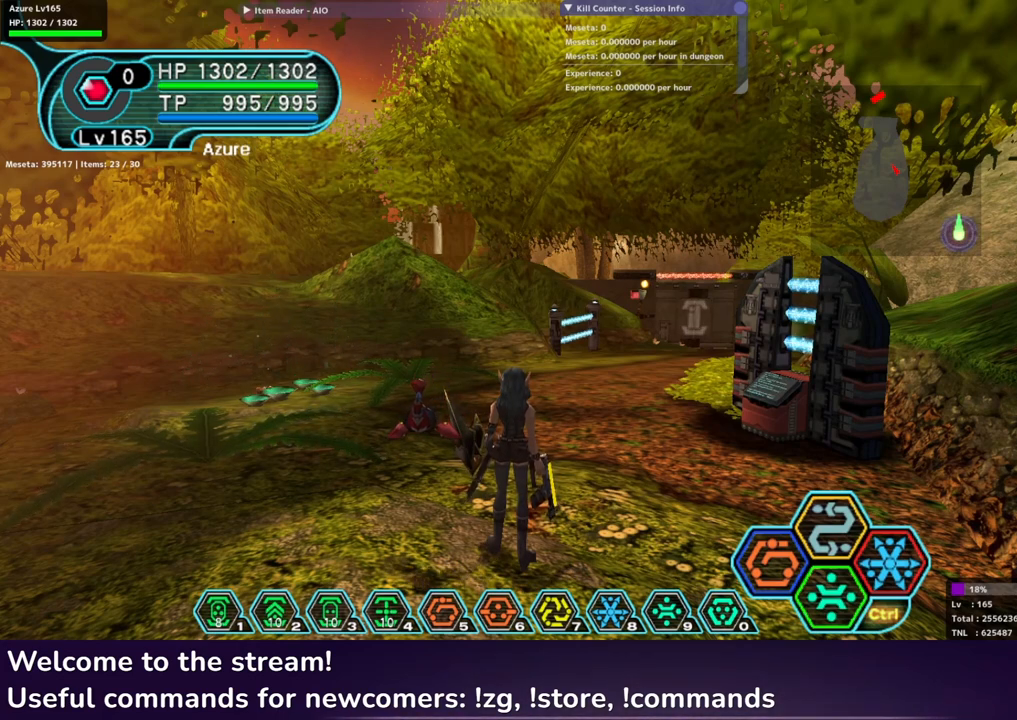
{"buttons": ["R1"], "left_stick": "center", "right_stick": "right", "events": []}
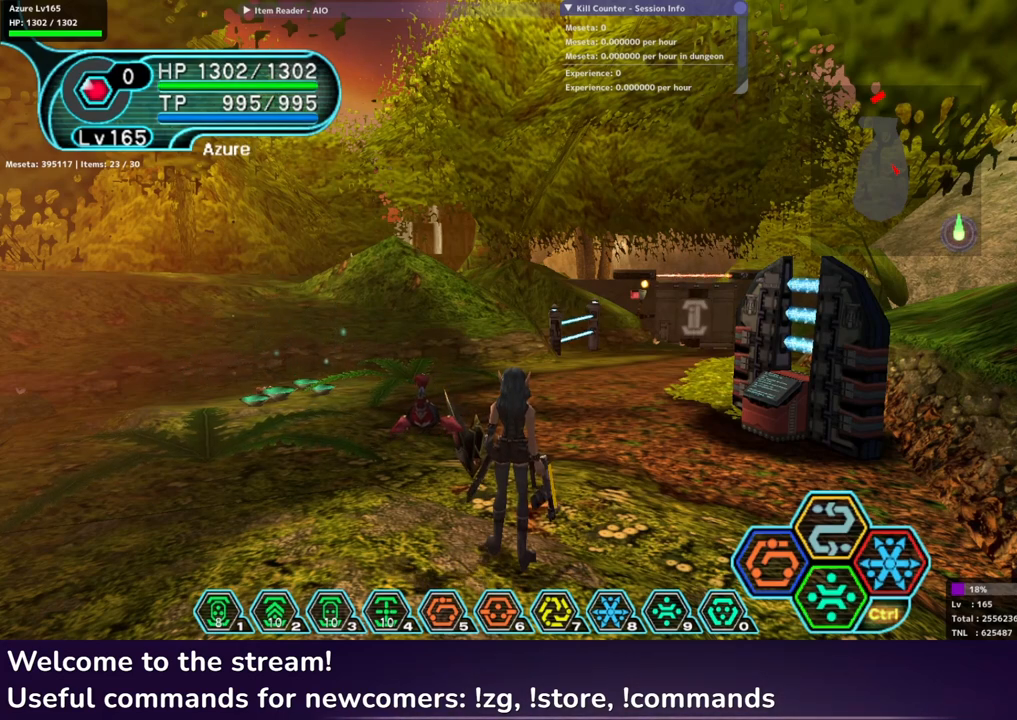
{"buttons": ["R1"], "left_stick": "center", "right_stick": "center", "events": [[150, "right_stick", "center"]]}
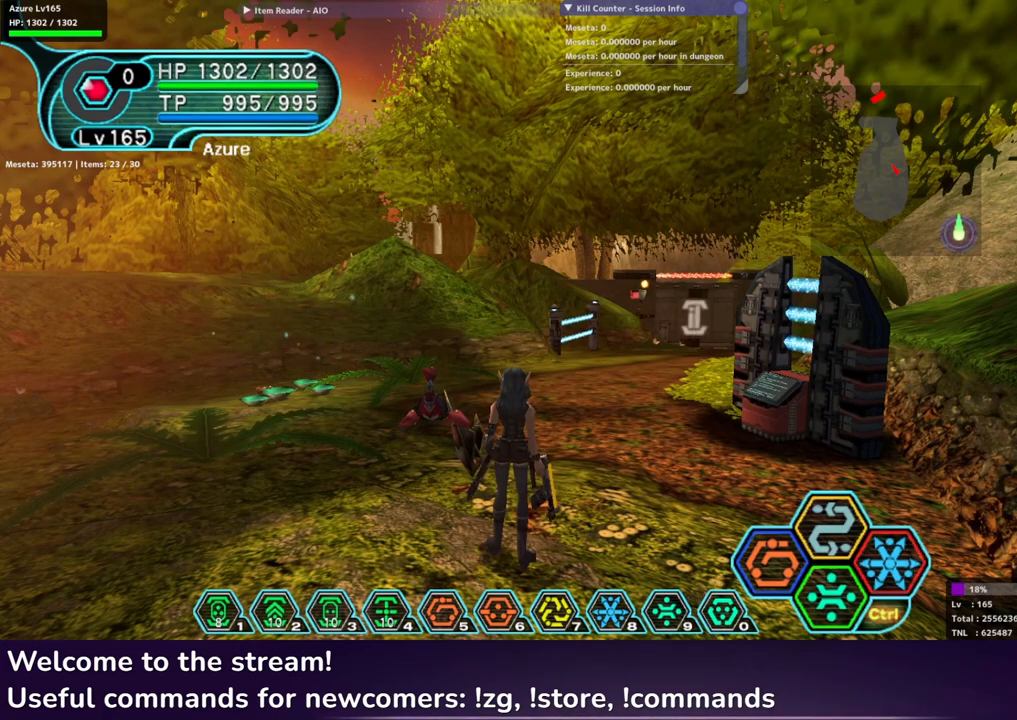
{"buttons": ["R1"], "left_stick": "center", "right_stick": "center", "events": []}
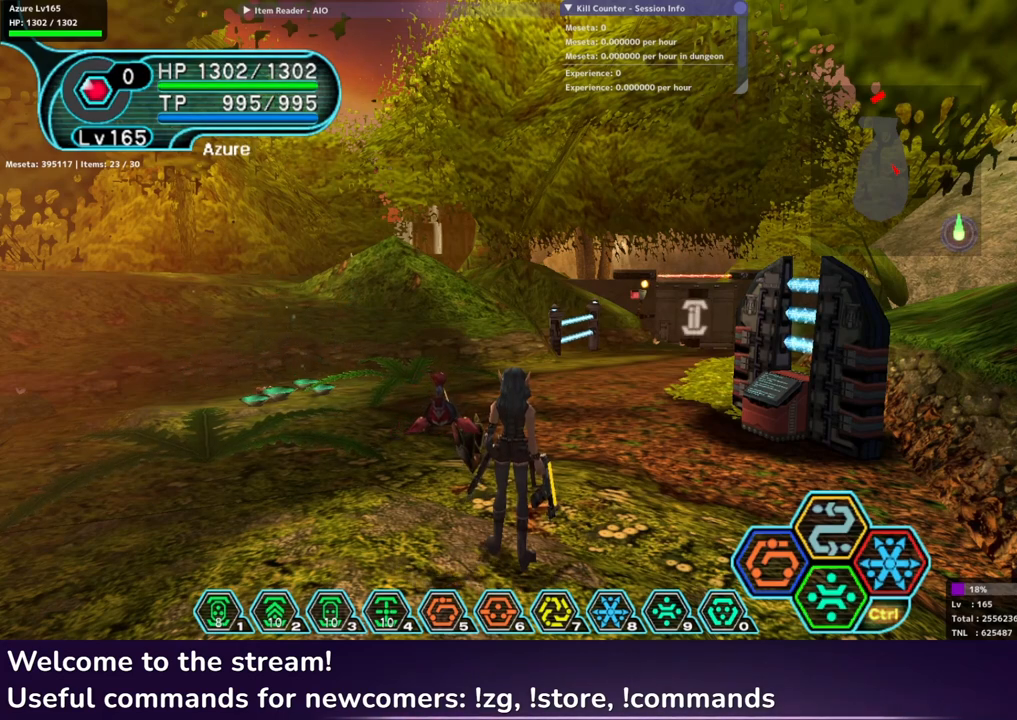
{"buttons": ["R1"], "left_stick": "center", "right_stick": "center", "events": []}
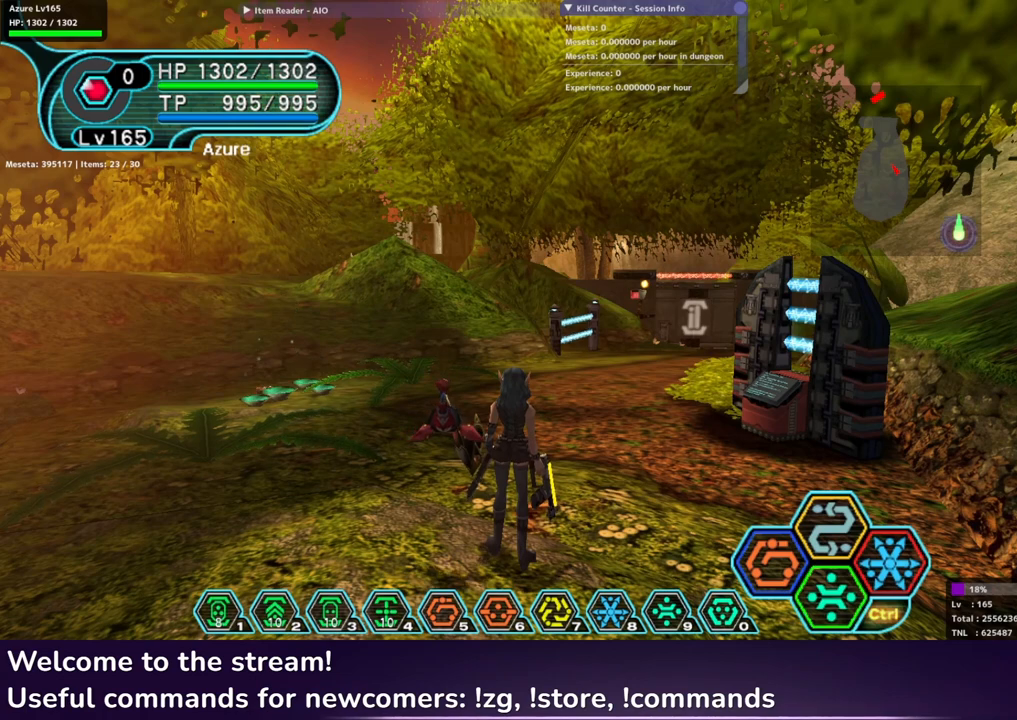
{"buttons": ["R1", "R2"], "left_stick": "center", "right_stick": "center", "events": [[467, "R2", "down"]]}
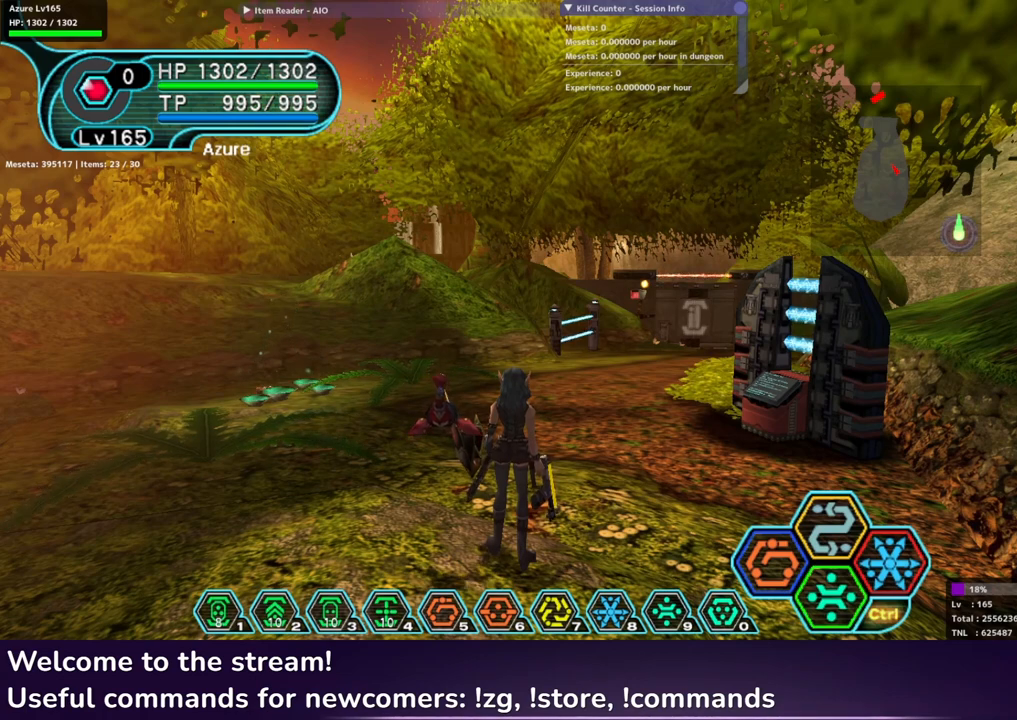
{"buttons": ["R1", "R2"], "left_stick": "center", "right_stick": "center", "events": []}
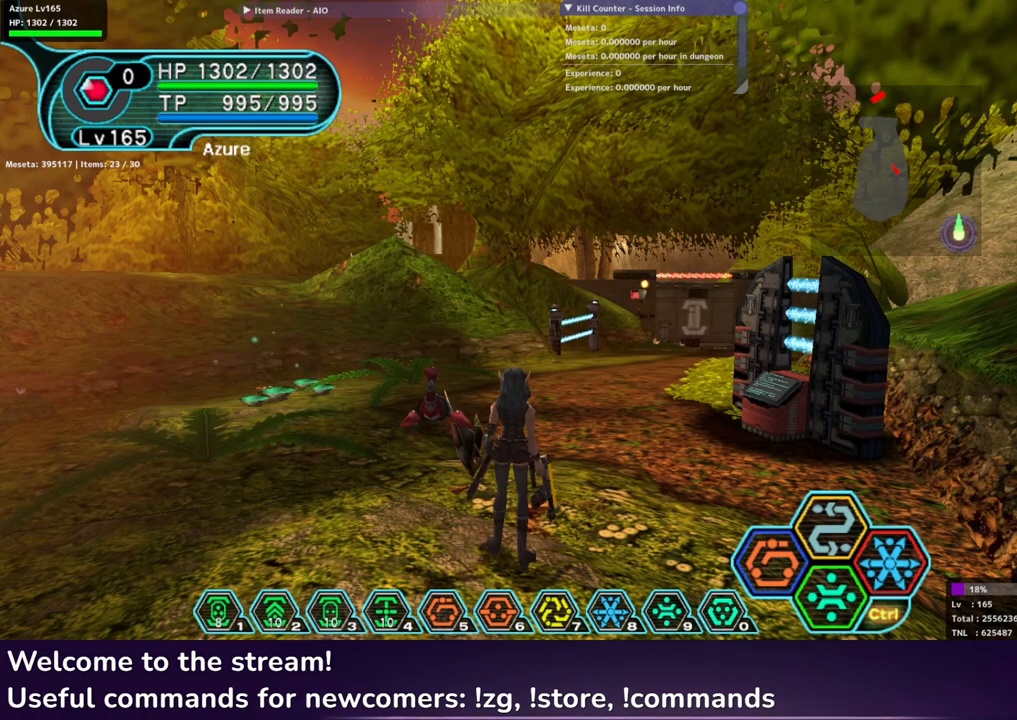
{"buttons": ["R1", "R2"], "left_stick": "center", "right_stick": "center", "events": []}
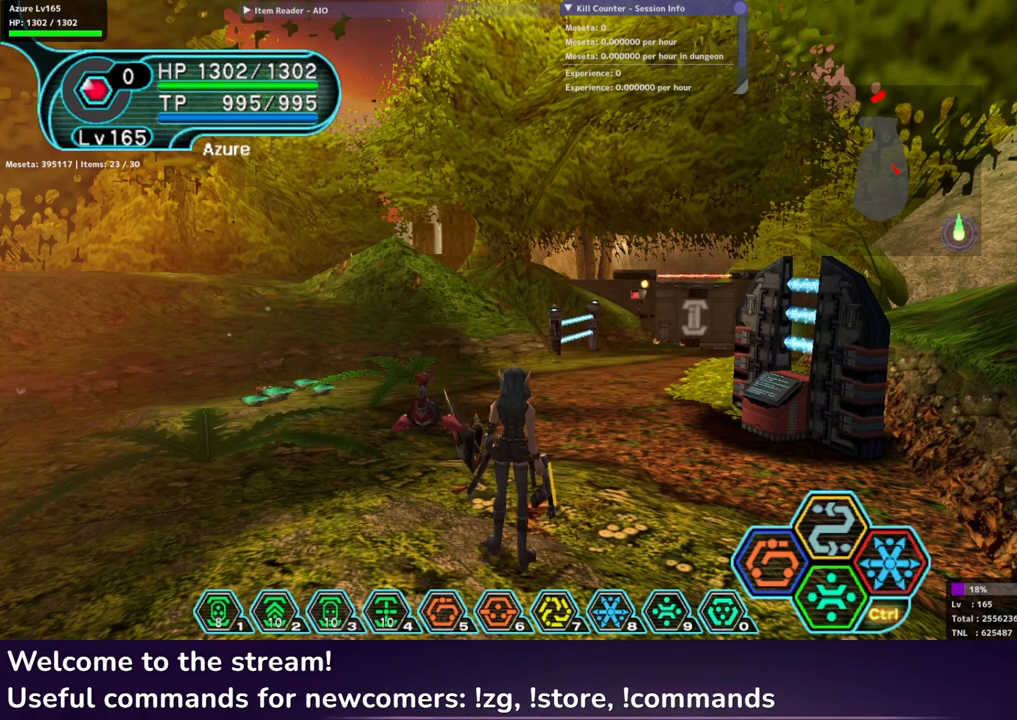
{"buttons": ["R1", "R2"], "left_stick": "center", "right_stick": "center", "events": []}
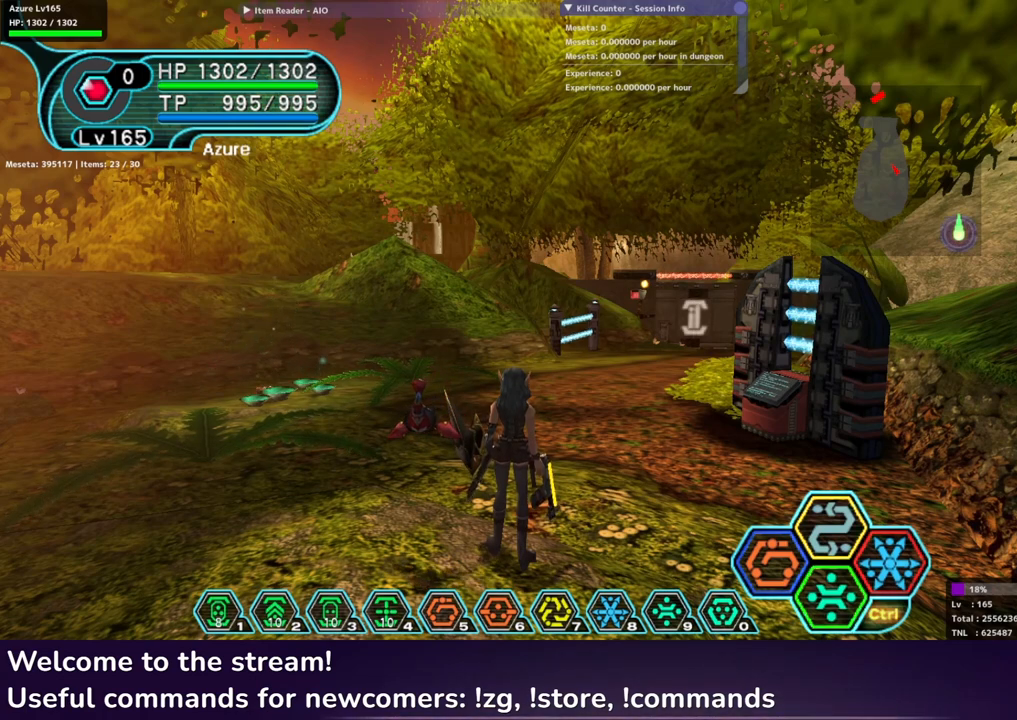
{"buttons": ["R1", "R2"], "left_stick": "center", "right_stick": "center", "events": []}
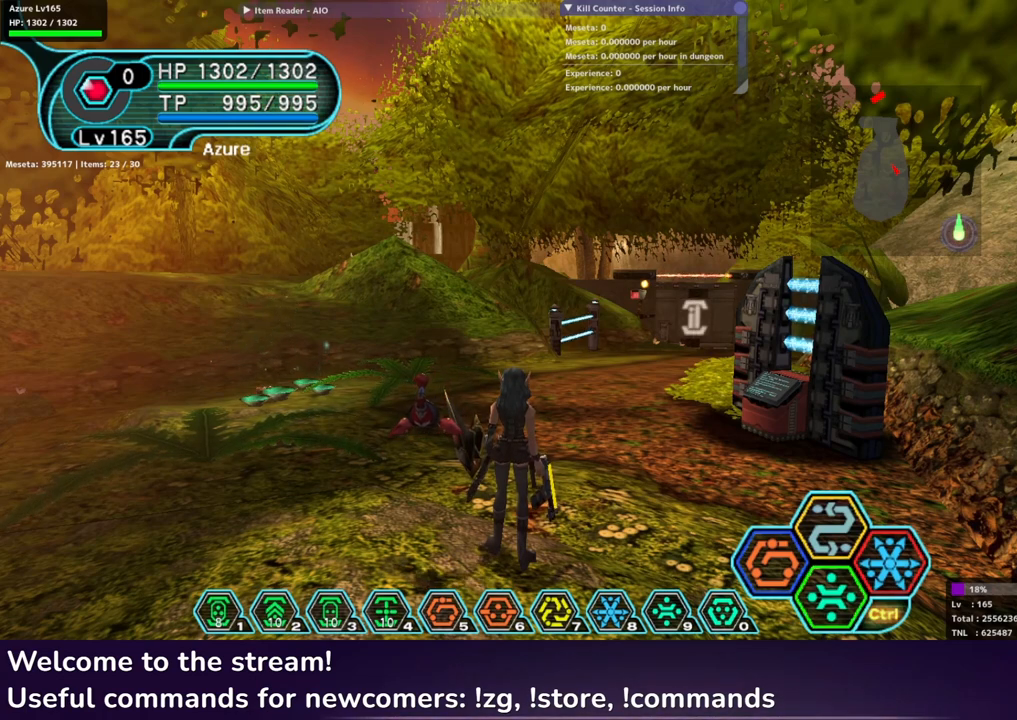
{"buttons": ["R1", "R2"], "left_stick": "center", "right_stick": "center", "events": []}
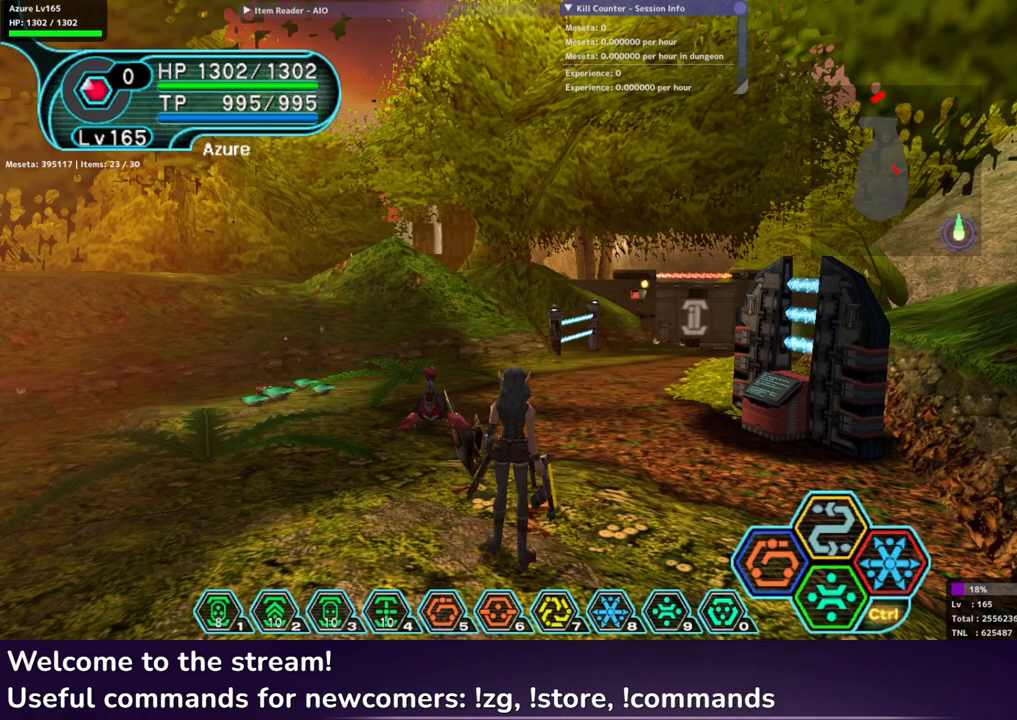
{"buttons": ["R1", "R2"], "left_stick": "center", "right_stick": "center", "events": []}
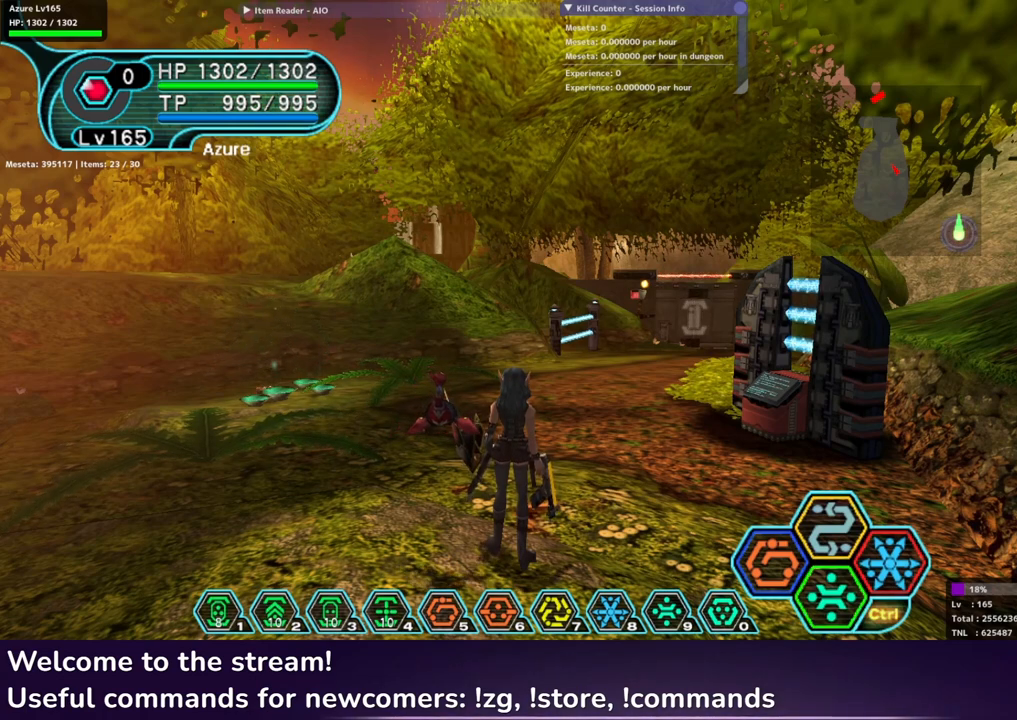
{"buttons": ["R1", "R2"], "left_stick": "center", "right_stick": "right", "events": [[283, "right_stick", "right"], [450, "right_stick", "center"], [500, "right_stick", "right"]]}
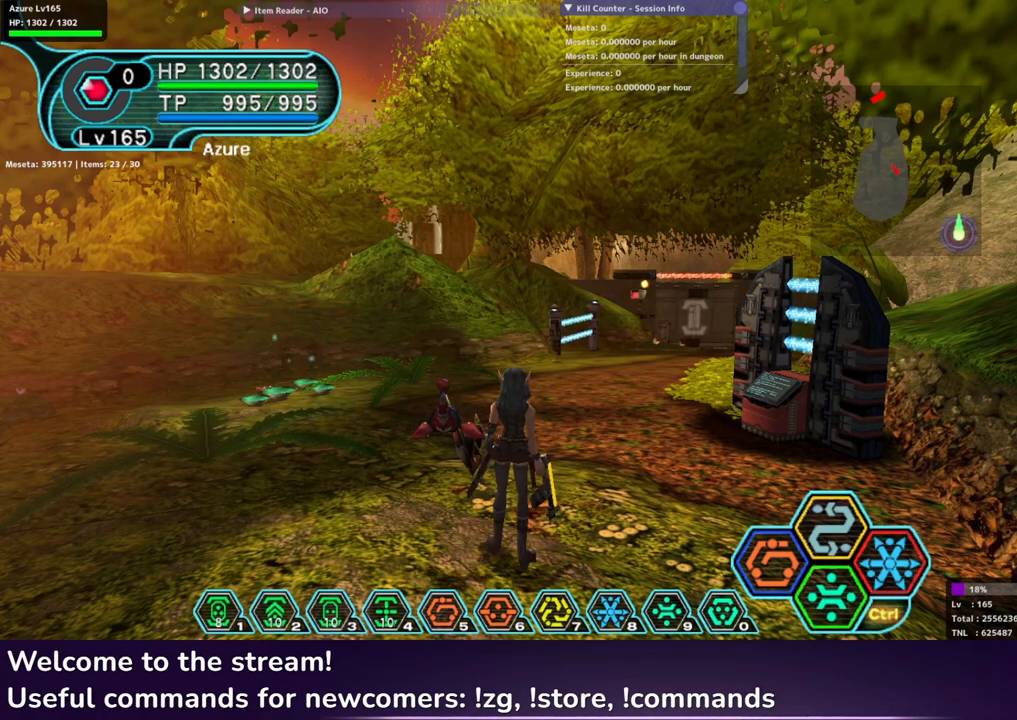
{"buttons": ["R1", "R2"], "left_stick": "center", "right_stick": "center", "events": [[117, "right_stick", "center"], [167, "right_stick", "right"], [283, "right_stick", "center"], [333, "right_stick", "right"], [433, "right_stick", "center"]]}
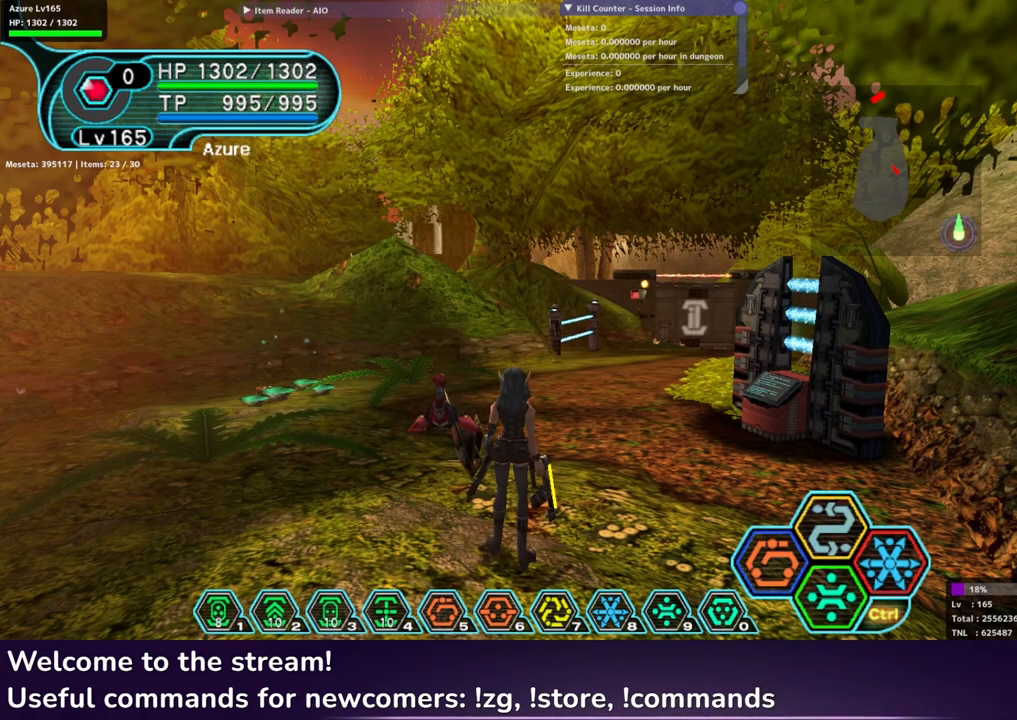
{"buttons": ["R1", "R2"], "left_stick": "center", "right_stick": "center", "events": []}
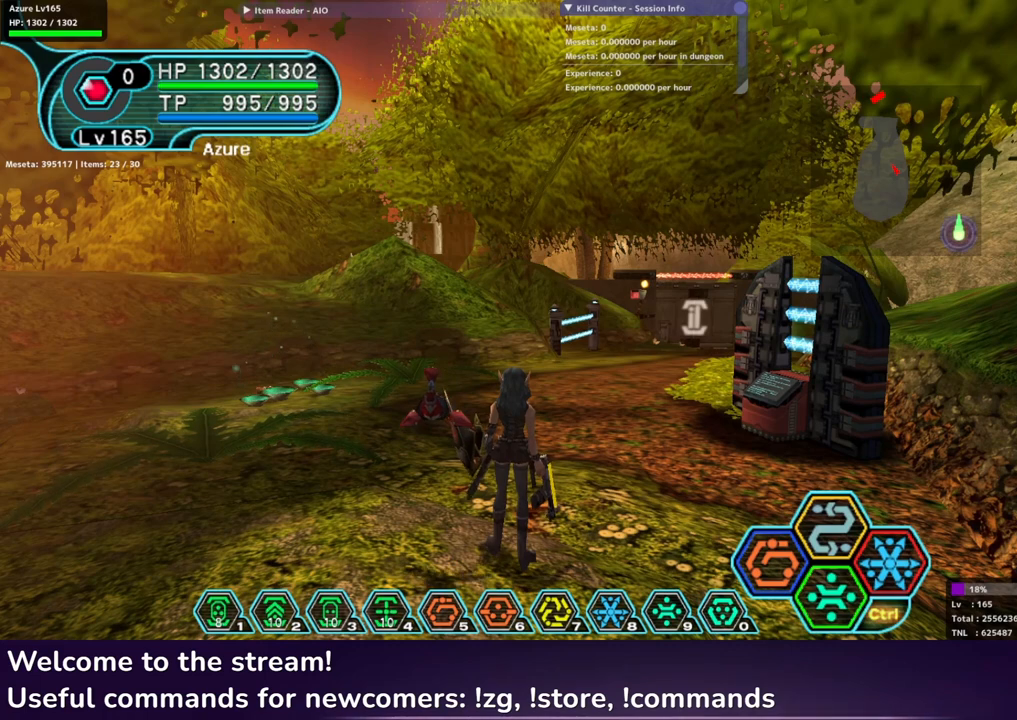
{"buttons": ["R1", "R2"], "left_stick": "center", "right_stick": "center", "events": []}